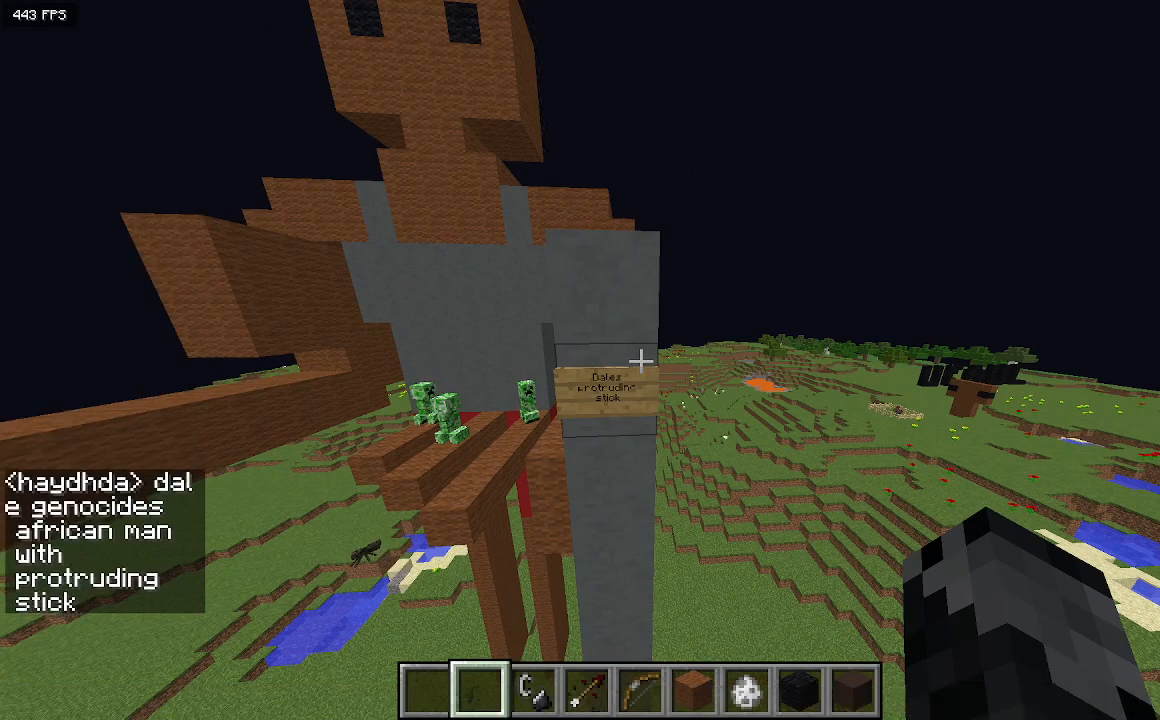
Gameplay with keyboard; each line is a JSON object with the keys held at the frame after it. "events" lists presses ("down") and releases ("up") of "a", "d", "s" and "w" between this image and that frame as [ms after this image, input, new state], when the widget could be followed in between. No other keys are recorded. Mouse input is not recorded.
{"keys": [], "events": [[367, "w", "down"], [467, "w", "up"]]}
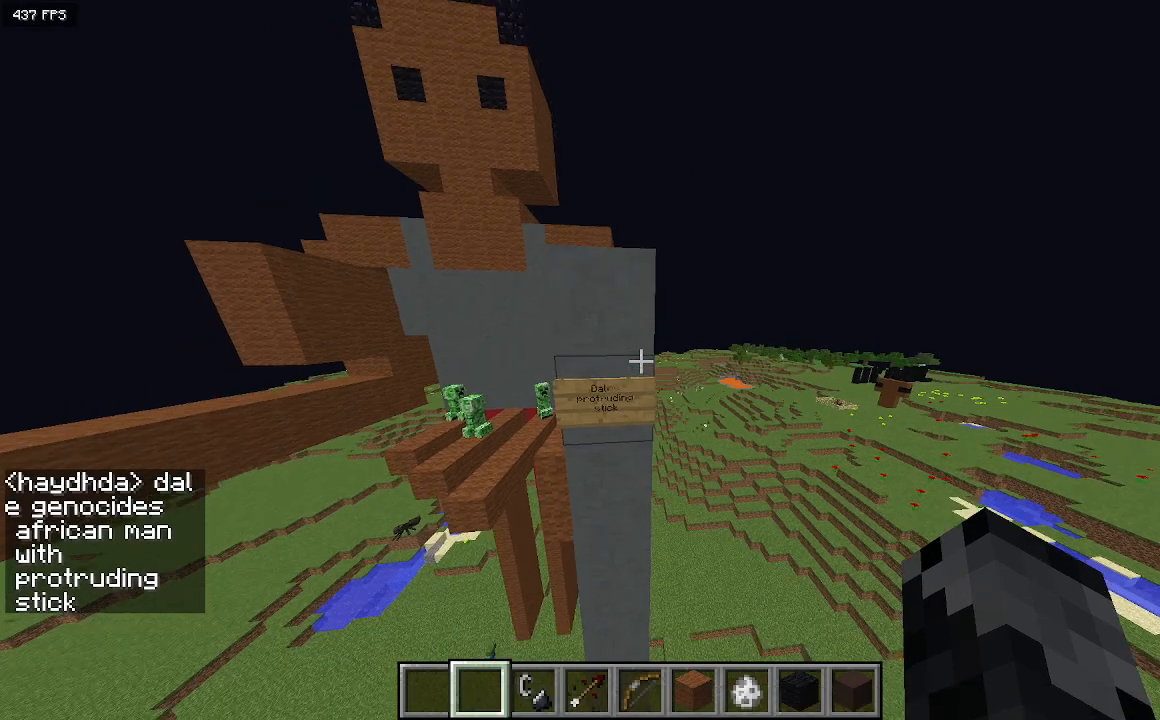
{"keys": ["s"], "events": [[333, "s", "down"]]}
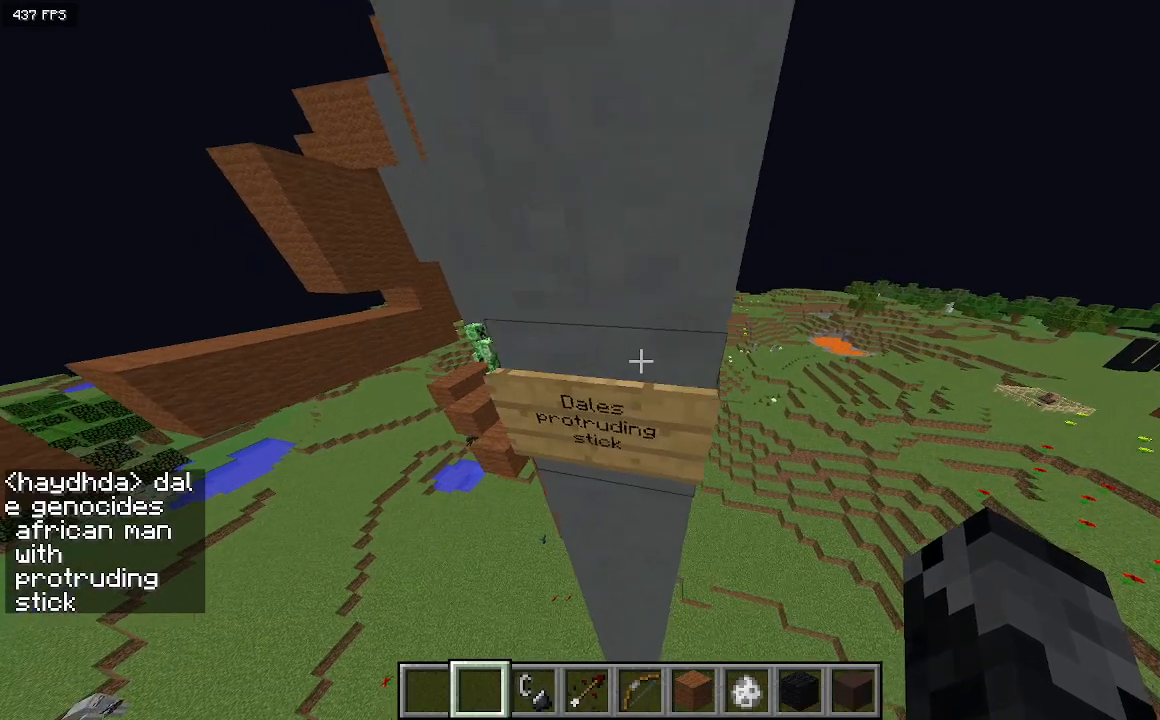
{"keys": ["a"], "events": [[300, "d", "down"], [333, "s", "up"], [433, "a", "down"], [467, "d", "up"]]}
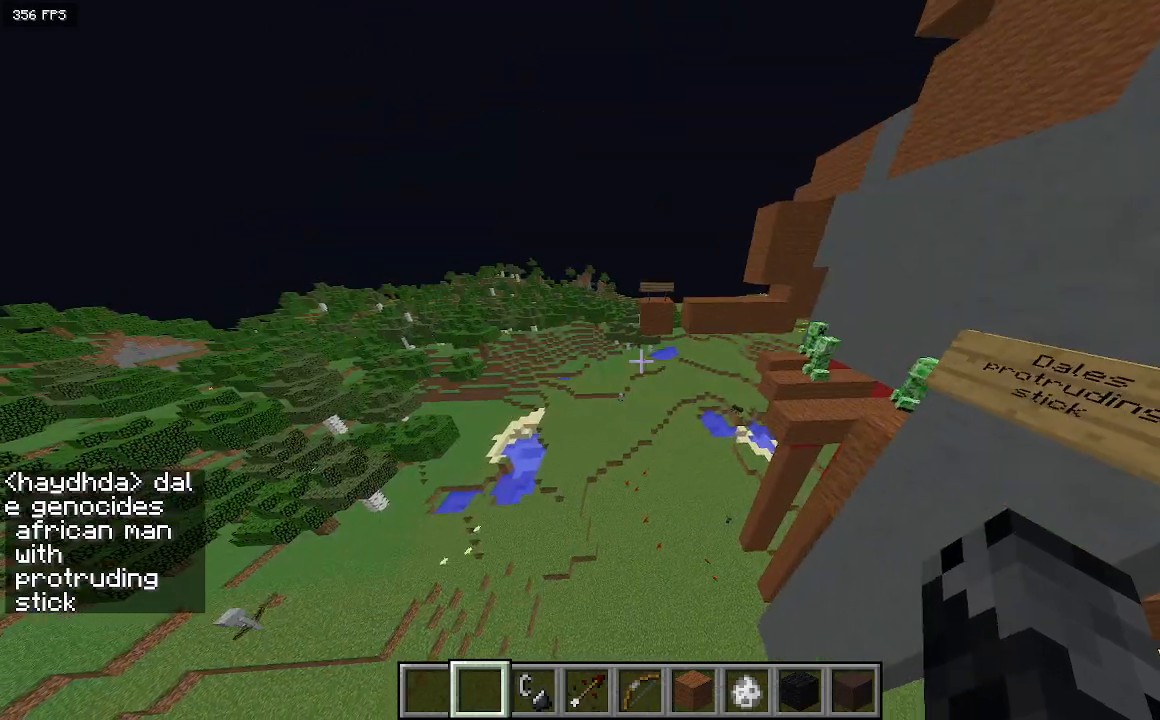
{"keys": ["w"], "events": [[67, "w", "down"], [200, "a", "up"]]}
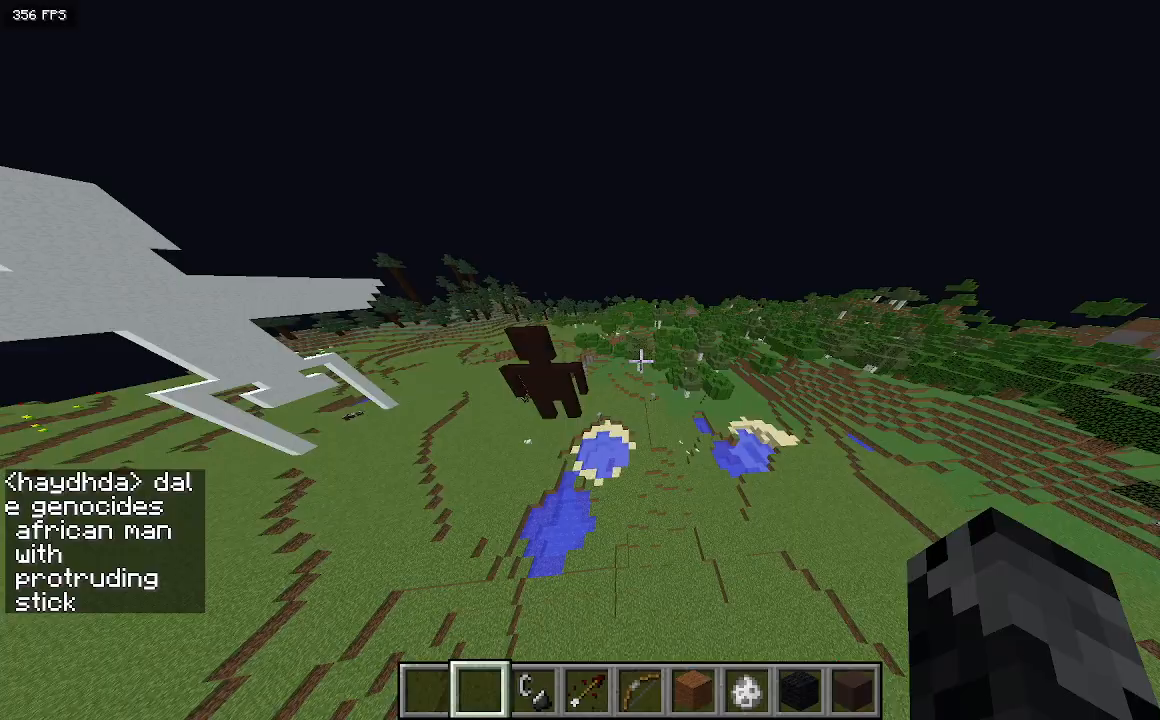
{"keys": ["w"], "events": []}
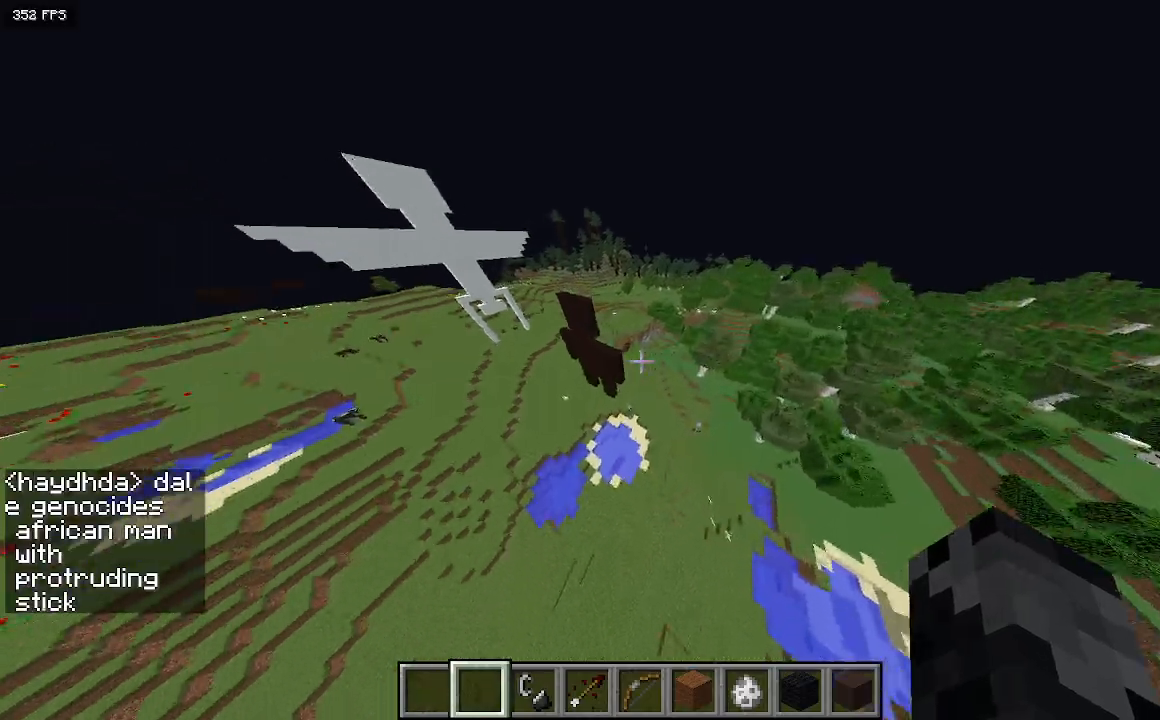
{"keys": ["d", "w"], "events": [[367, "d", "down"]]}
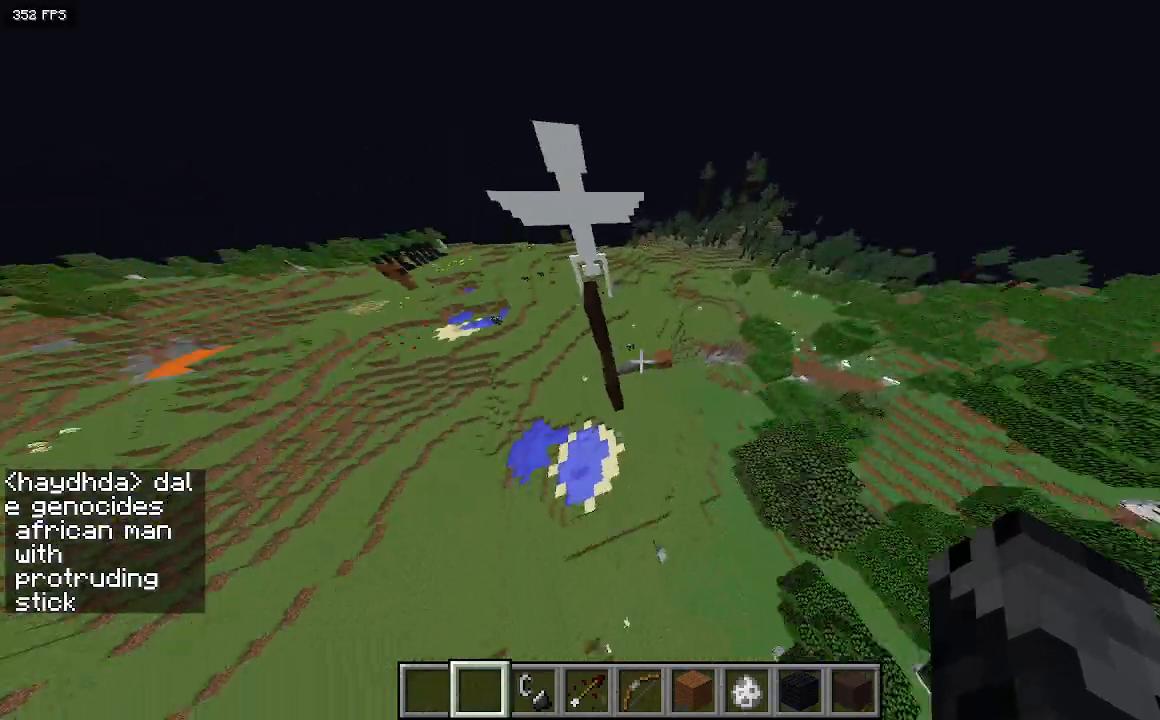
{"keys": ["d", "w"], "events": [[133, "d", "up"], [333, "d", "down"]]}
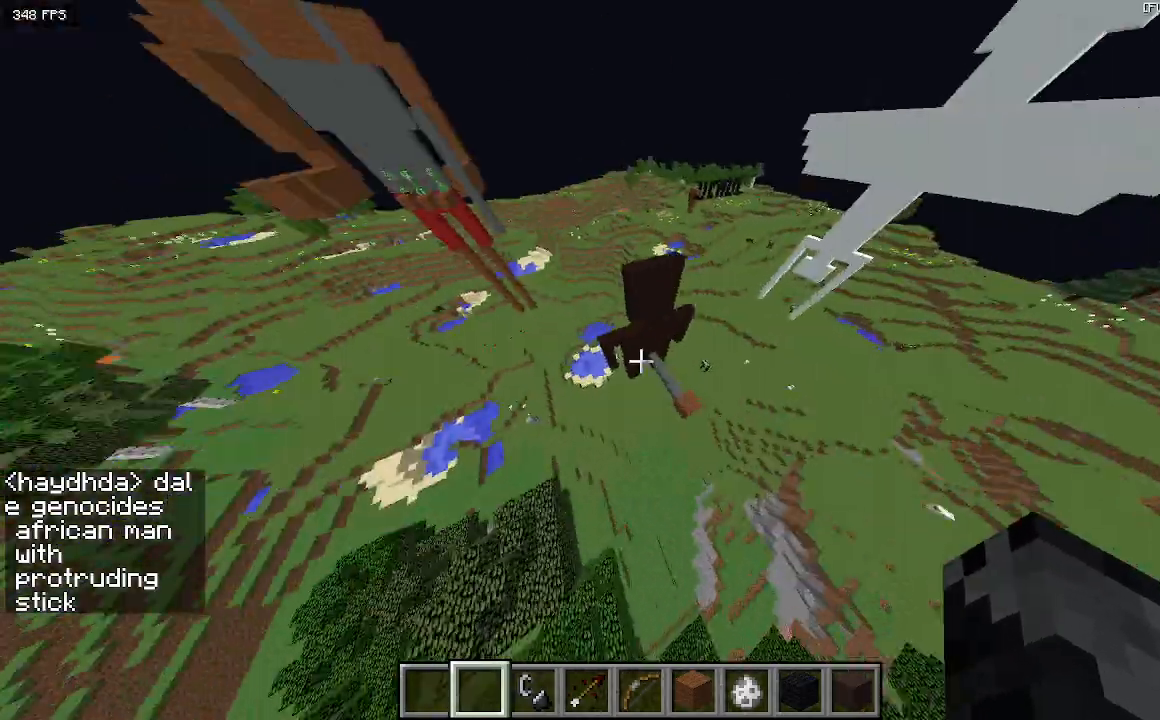
{"keys": ["d", "w"], "events": []}
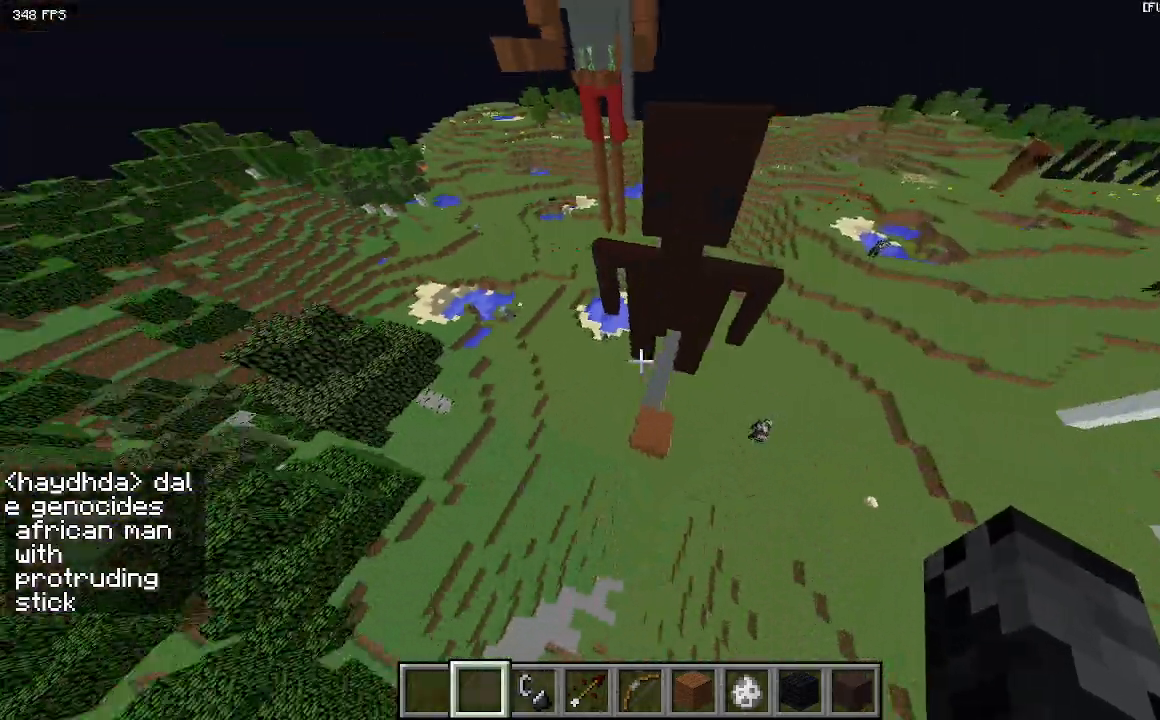
{"keys": ["d", "w"], "events": [[300, "d", "up"], [433, "d", "down"]]}
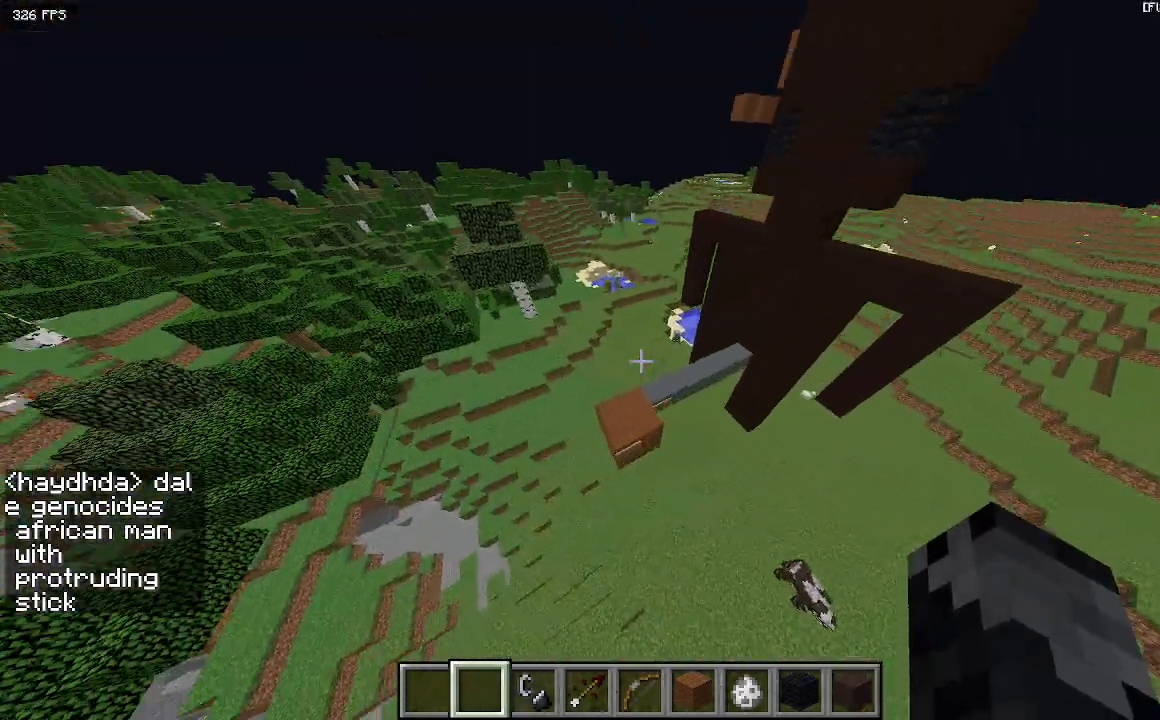
{"keys": [], "events": [[267, "d", "up"], [367, "a", "down"], [400, "w", "up"], [500, "a", "up"]]}
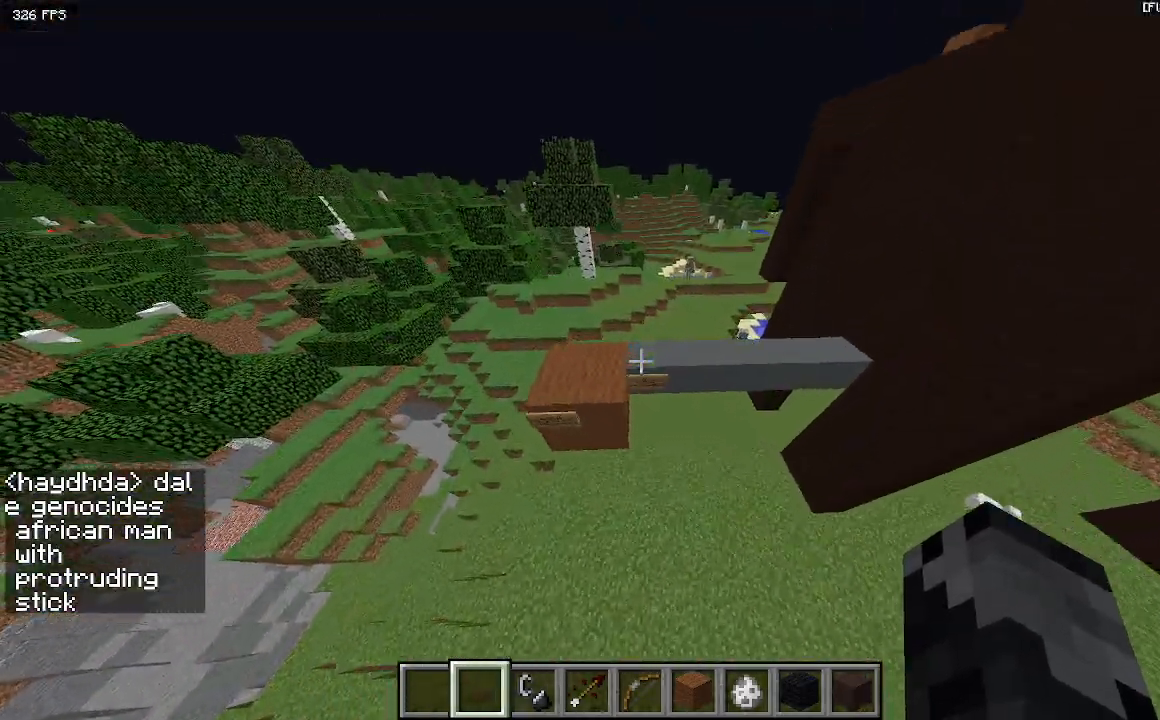
{"keys": ["w"], "events": [[500, "w", "down"]]}
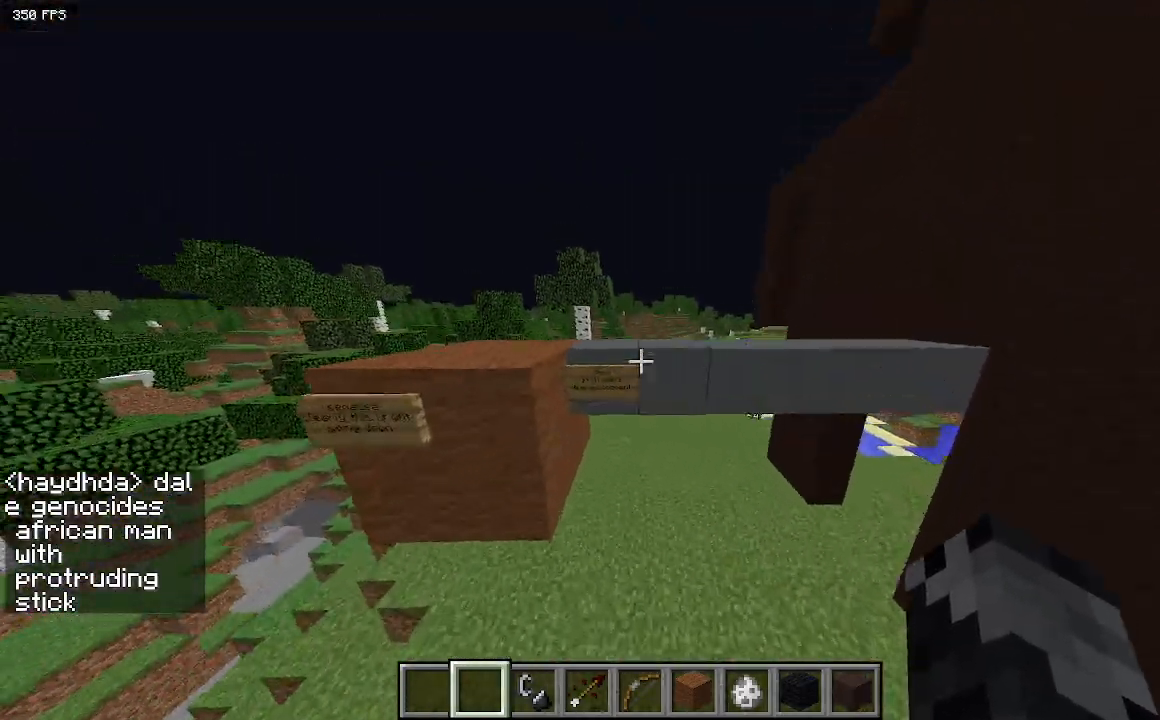
{"keys": ["s"], "events": [[167, "a", "down"], [300, "w", "up"], [333, "a", "up"], [433, "s", "down"]]}
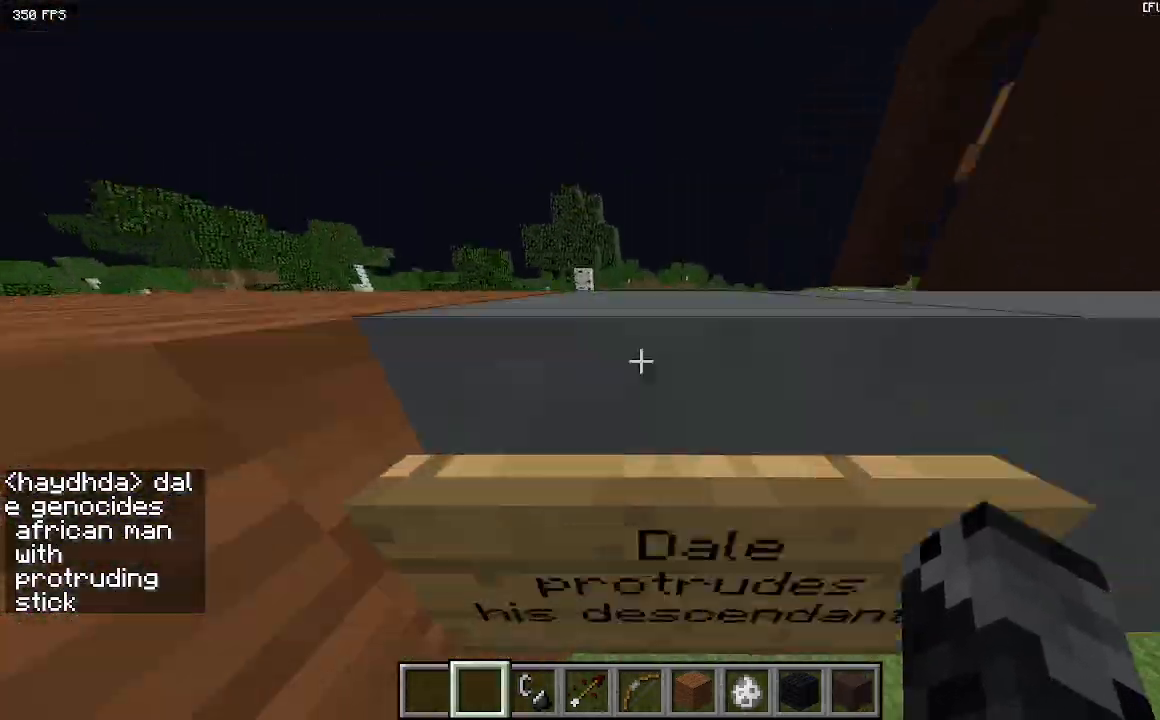
{"keys": [], "events": [[200, "s", "up"], [367, "s", "down"], [500, "s", "up"]]}
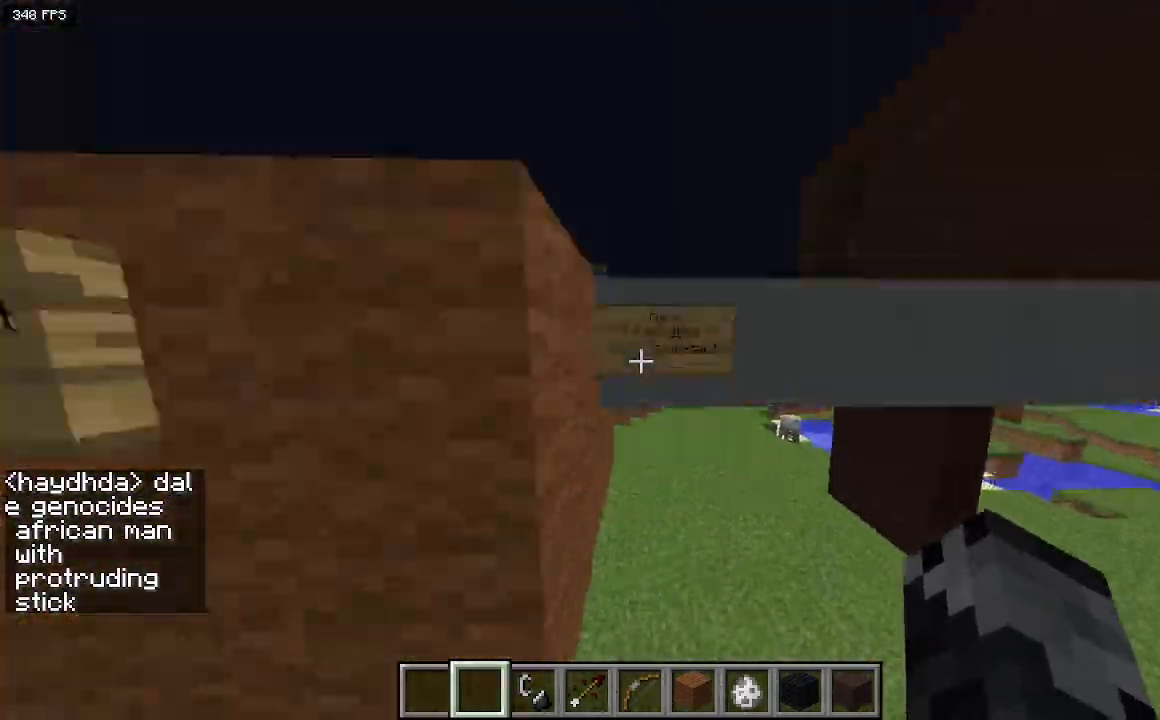
{"keys": ["a"], "events": [[467, "a", "down"]]}
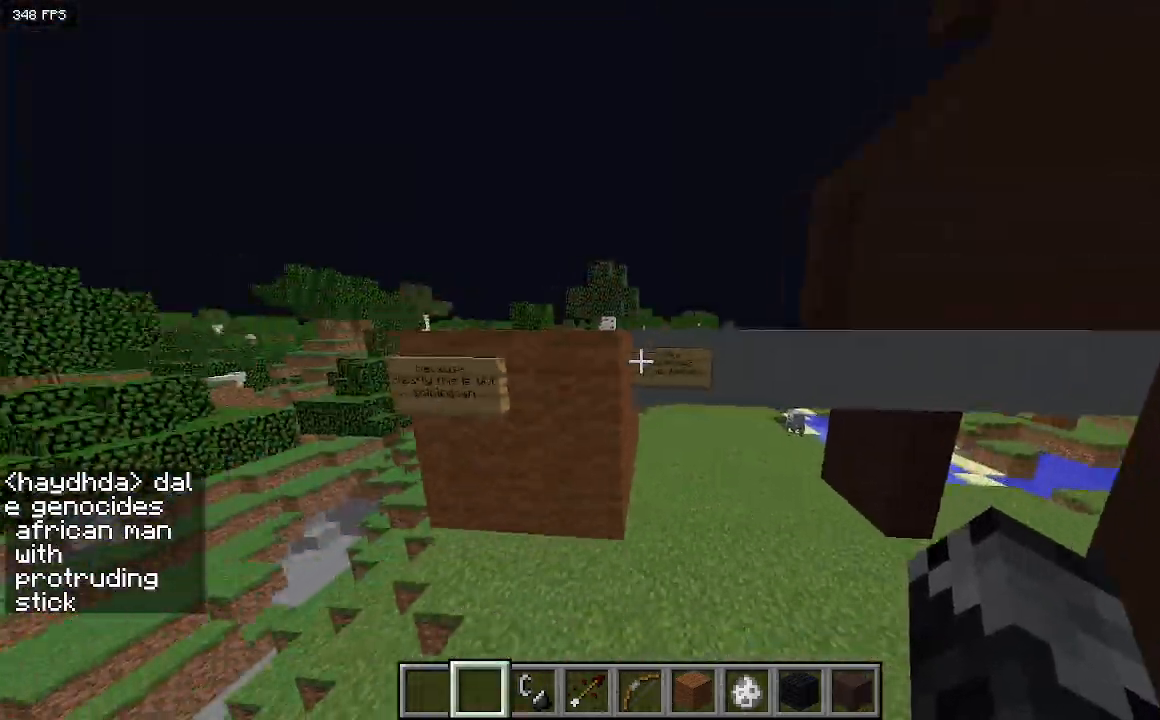
{"keys": ["d"], "events": [[167, "a", "up"], [467, "d", "down"]]}
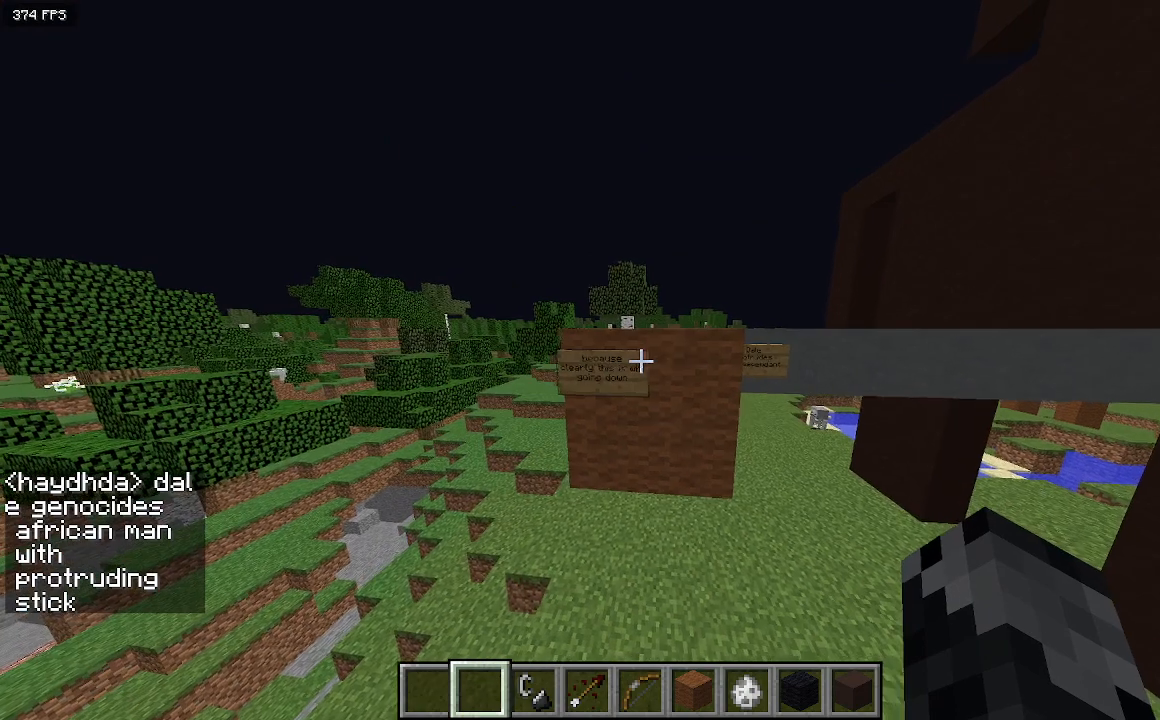
{"keys": [], "events": [[67, "d", "up"]]}